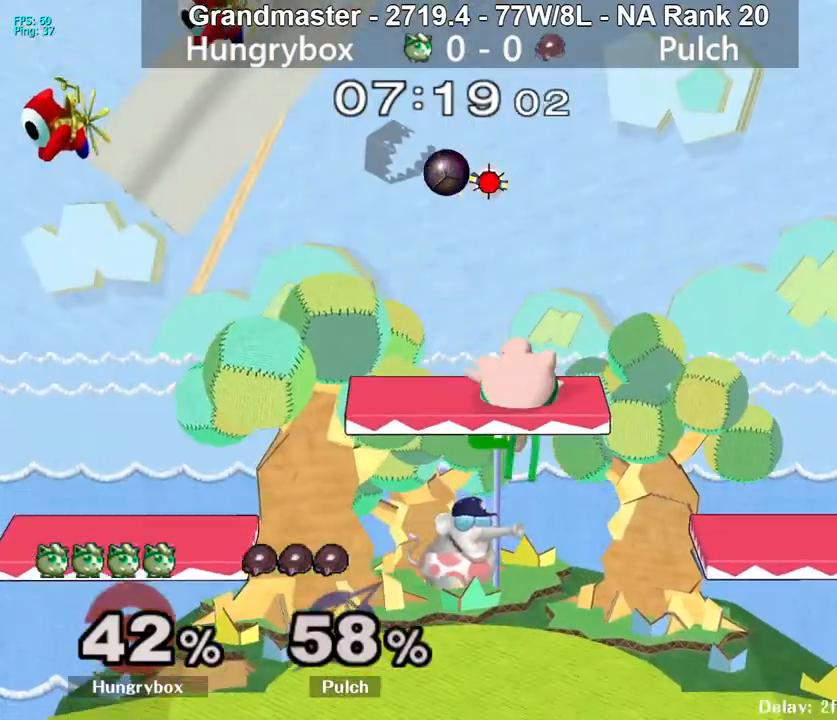
Gameplay with a controller (Nintendo layout); each line is a JSON object with the inputs held at the frame after it. "events" lists button and stick changes between this image and that frame as [ms after this image, input, new state], when the widget could be followed in between. Not read: L3 R3 START.
{"buttons": [], "left_stick": "right", "right_stick": "center", "events": [[100, "left_stick", "left"], [250, "left_stick", "center"], [300, "left_stick", "down-right"], [367, "left_stick", "up-right"], [383, "right_stick", "down-right"], [467, "left_stick", "right"], [500, "right_stick", "center"]]}
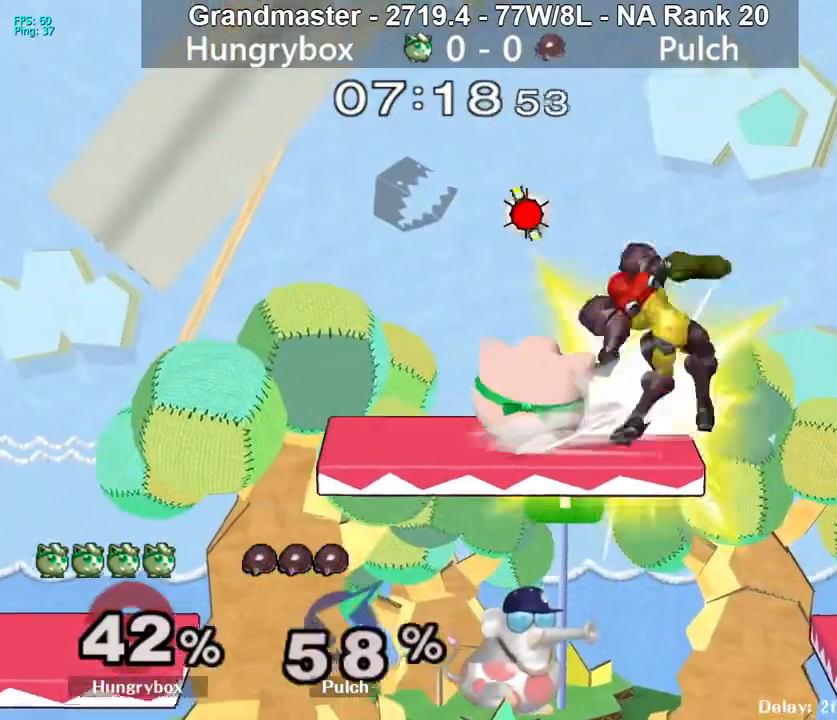
{"buttons": [], "left_stick": "up-left", "right_stick": "right", "events": [[433, "left_stick", "up"], [483, "left_stick", "up-left"], [500, "right_stick", "right"]]}
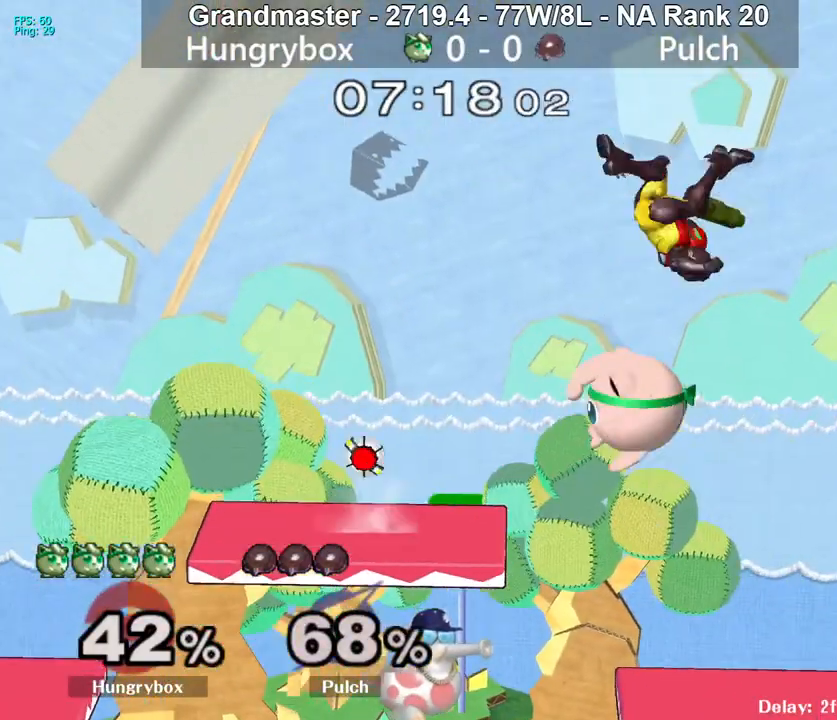
{"buttons": [], "left_stick": "right", "right_stick": "center", "events": [[83, "left_stick", "right"], [283, "right_stick", "center"]]}
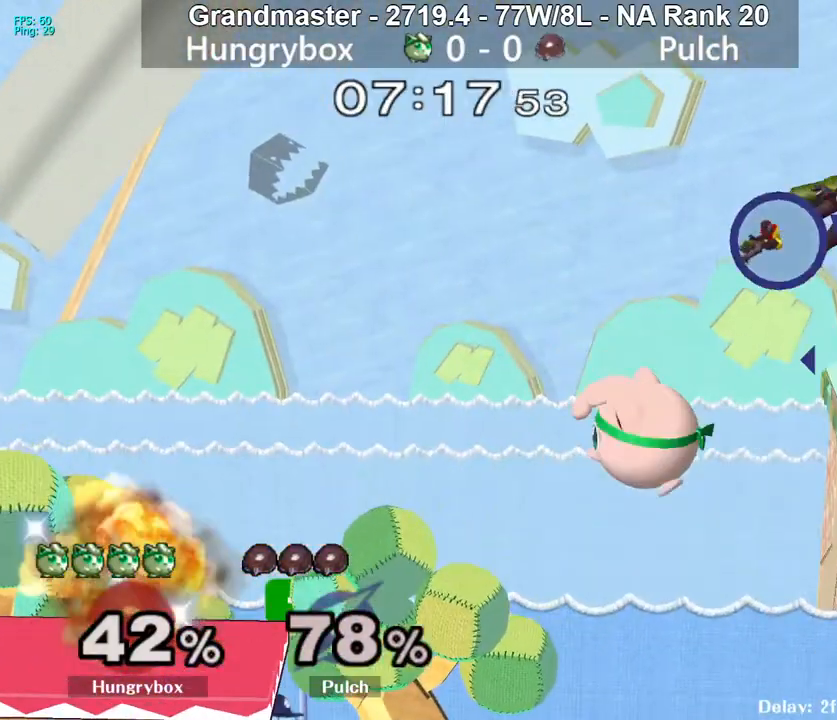
{"buttons": [], "left_stick": "right", "right_stick": "down-right", "events": [[67, "left_stick", "up-right"], [183, "left_stick", "right"], [183, "right_stick", "down-right"]]}
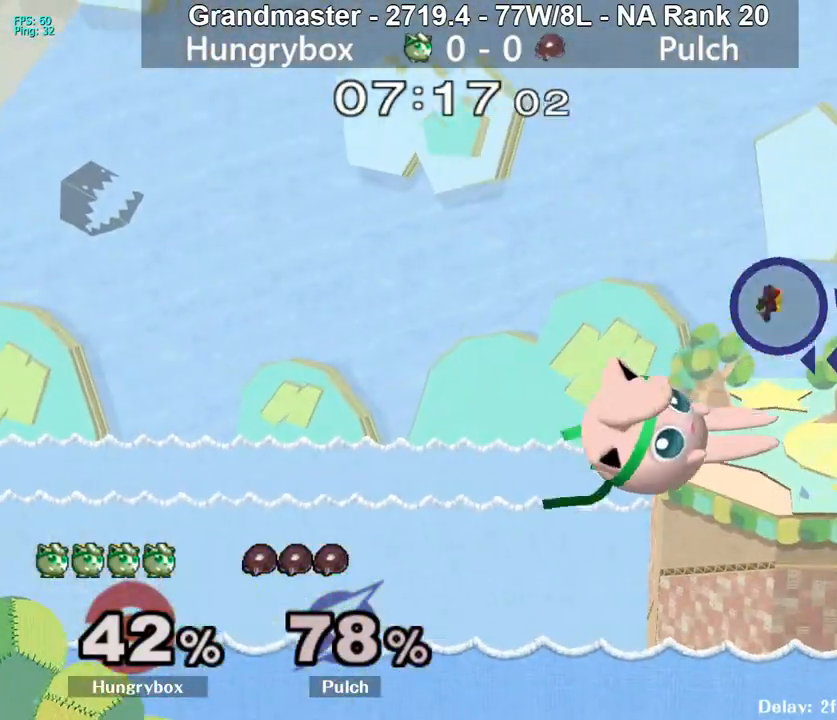
{"buttons": [], "left_stick": "left", "right_stick": "center", "events": [[167, "left_stick", "left"], [183, "right_stick", "center"]]}
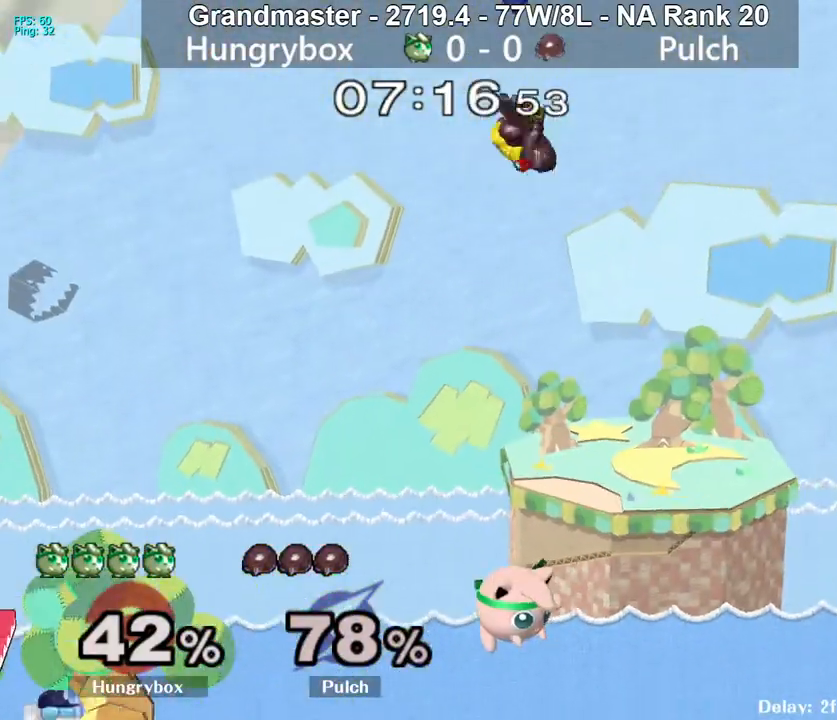
{"buttons": [], "left_stick": "left", "right_stick": "up", "events": [[50, "left_stick", "down-left"], [350, "left_stick", "up-left"], [433, "left_stick", "left"], [483, "right_stick", "up"]]}
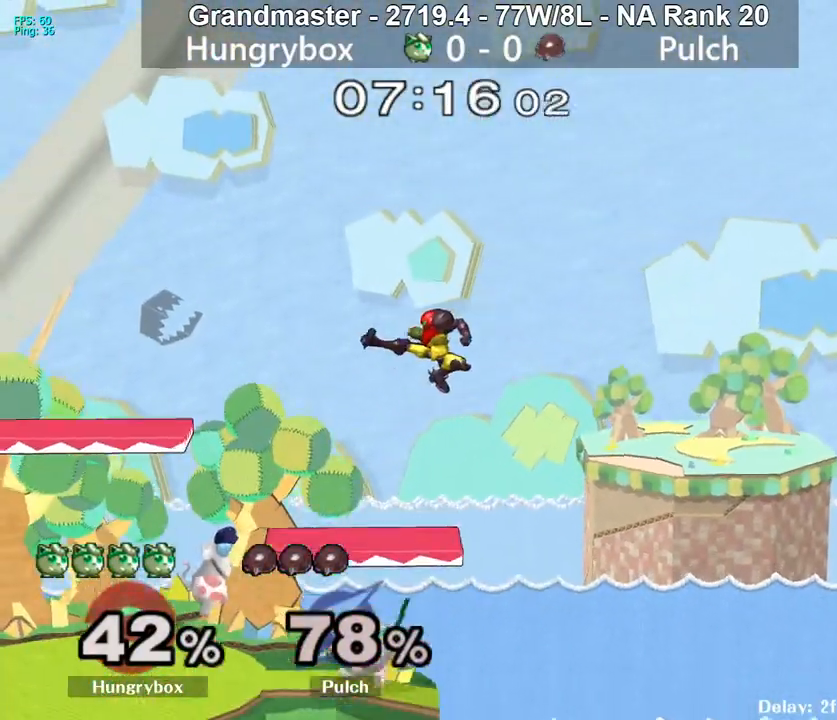
{"buttons": [], "left_stick": "center", "right_stick": "center", "events": [[100, "right_stick", "center"], [333, "left_stick", "up"], [433, "left_stick", "right"], [483, "left_stick", "center"]]}
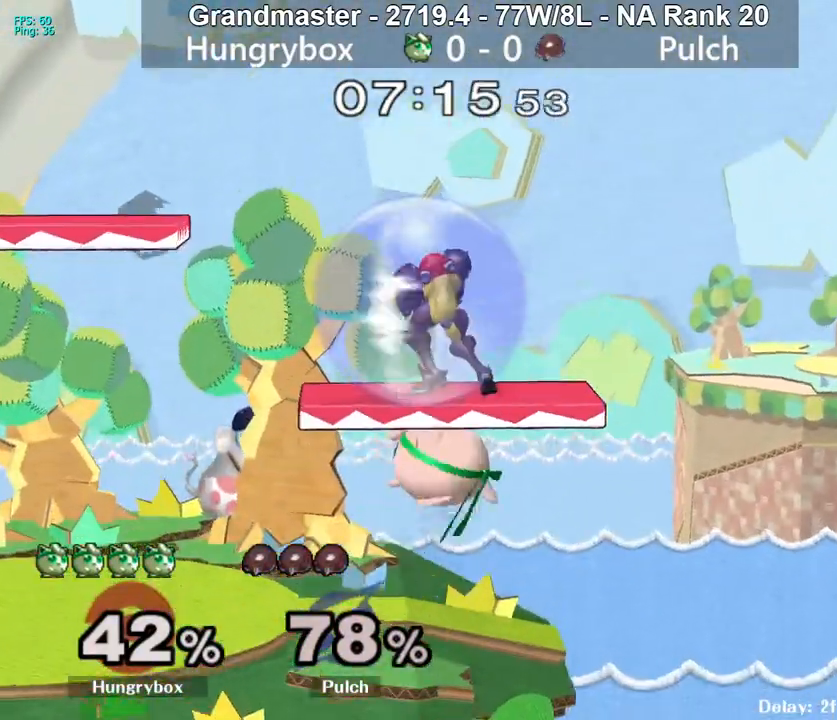
{"buttons": ["Z"], "left_stick": "left", "right_stick": "center", "events": [[50, "left_stick", "up"], [133, "right_stick", "down"], [167, "left_stick", "center"], [233, "right_stick", "center"], [267, "Z", "down"], [333, "Z", "up"], [400, "Z", "down"], [450, "left_stick", "left"], [467, "Z", "up"], [500, "Z", "down"]]}
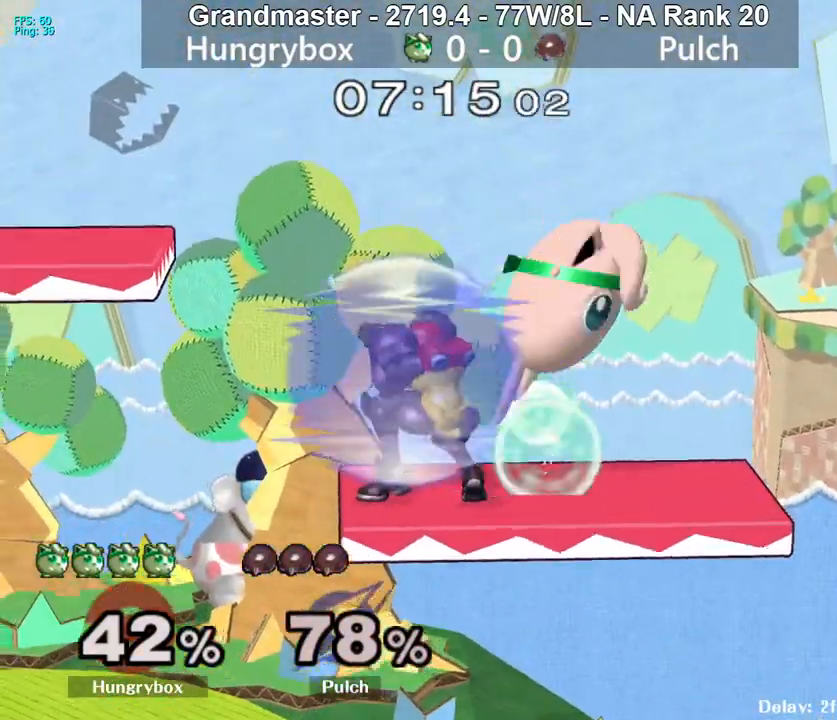
{"buttons": [], "left_stick": "left", "right_stick": "left", "events": [[83, "Z", "up"], [117, "Z", "down"], [183, "Z", "up"], [233, "Z", "down"], [317, "Z", "up"], [317, "left_stick", "down"], [400, "left_stick", "left"], [400, "right_stick", "left"], [433, "Z", "down"], [483, "Z", "up"]]}
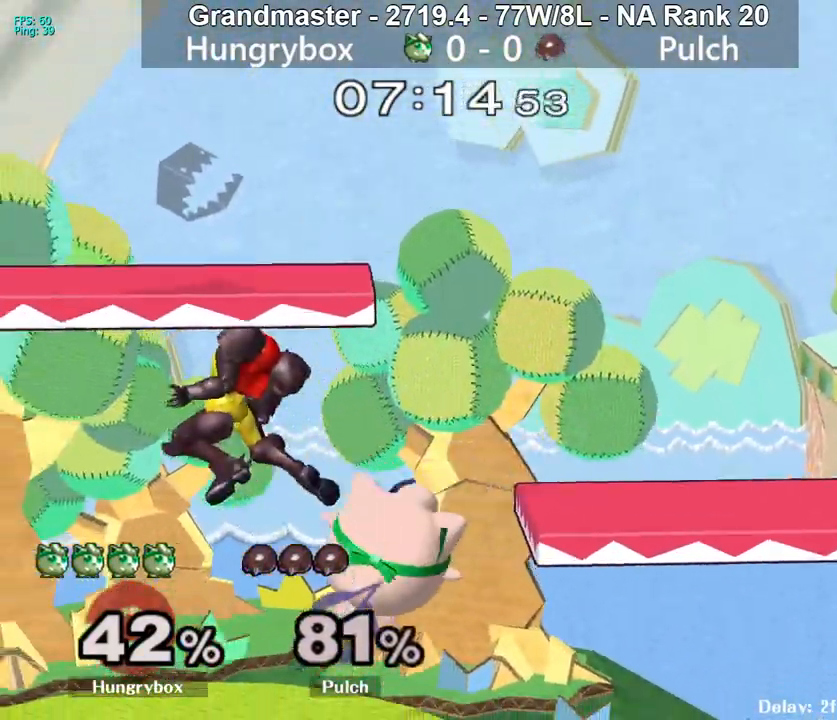
{"buttons": ["R1"], "left_stick": "center", "right_stick": "center", "events": [[17, "right_stick", "center"], [233, "R1", "down"], [283, "left_stick", "center"]]}
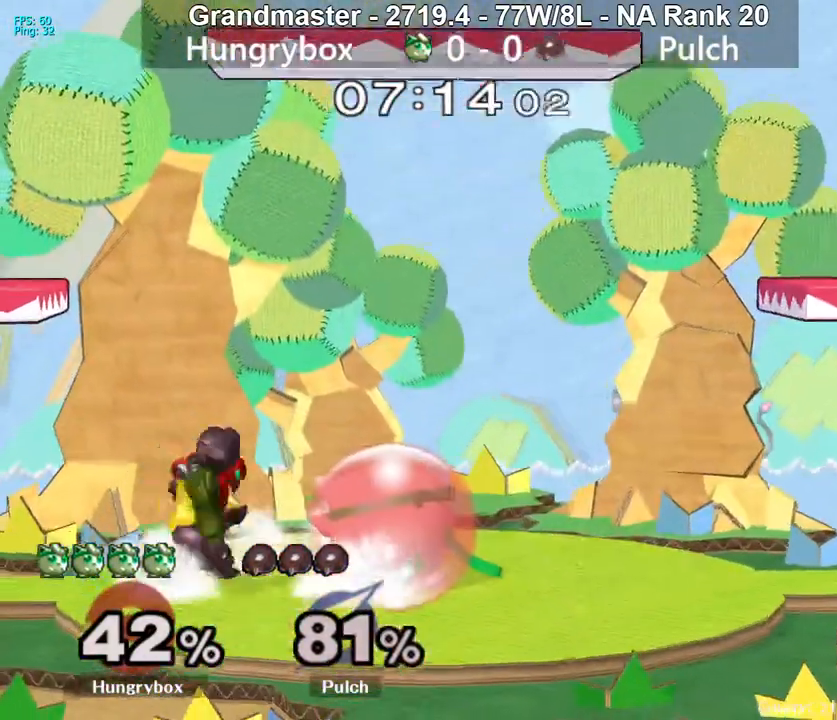
{"buttons": [], "left_stick": "down-left", "right_stick": "center", "events": [[100, "Z", "down"], [183, "Z", "up"], [250, "left_stick", "left"], [317, "R1", "up"], [400, "left_stick", "down-left"]]}
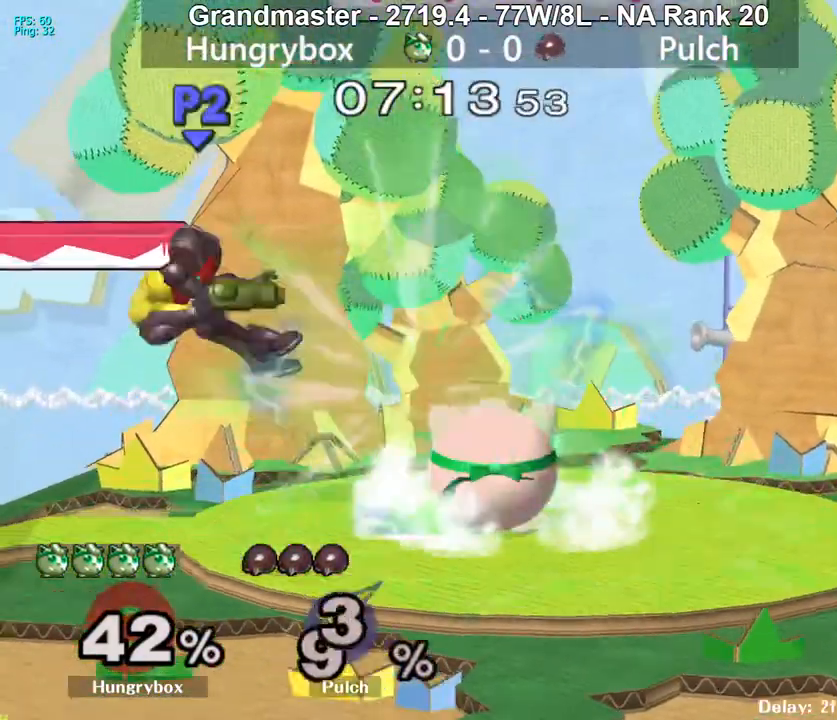
{"buttons": [], "left_stick": "left", "right_stick": "center", "events": [[33, "left_stick", "left"], [200, "left_stick", "center"], [400, "left_stick", "left"]]}
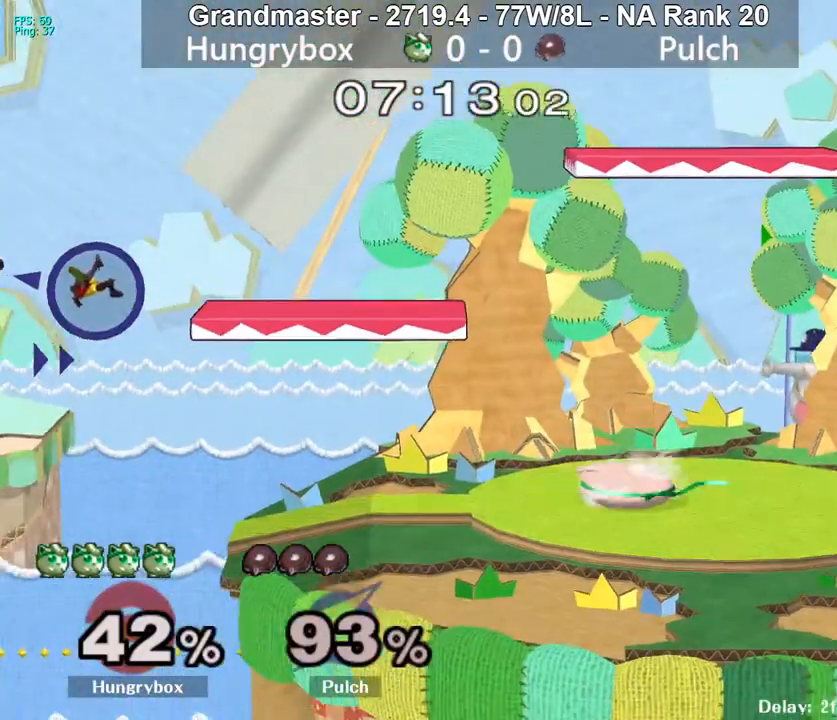
{"buttons": [], "left_stick": "right", "right_stick": "center", "events": [[33, "left_stick", "down-left"], [50, "R1", "down"], [133, "R1", "up"], [200, "left_stick", "up-right"], [267, "left_stick", "left"], [317, "R1", "down"], [400, "R1", "up"], [467, "left_stick", "right"]]}
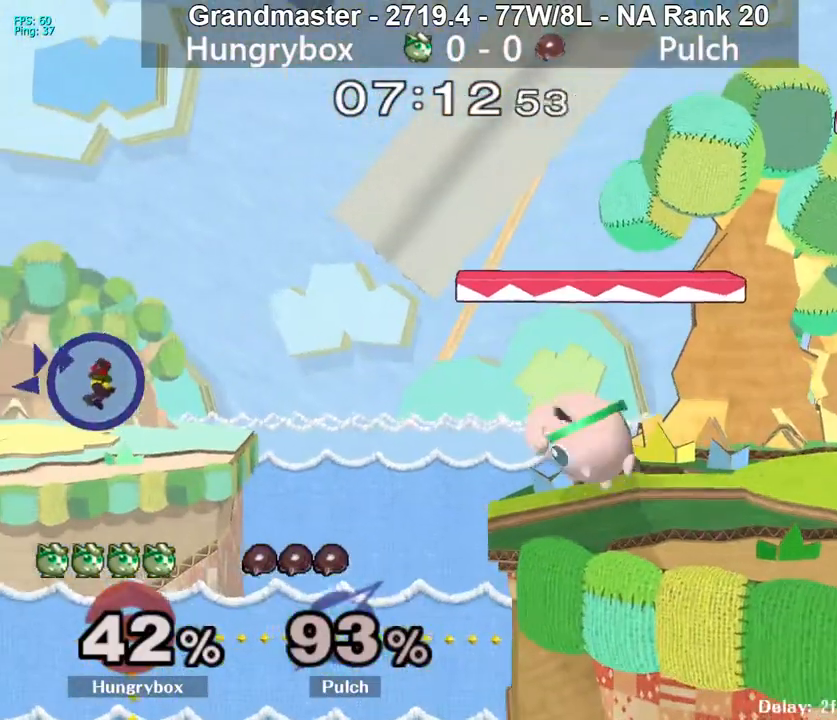
{"buttons": [], "left_stick": "down", "right_stick": "center", "events": [[50, "Y", "down"], [83, "left_stick", "left"], [100, "Y", "up"], [250, "left_stick", "right"], [400, "left_stick", "down"]]}
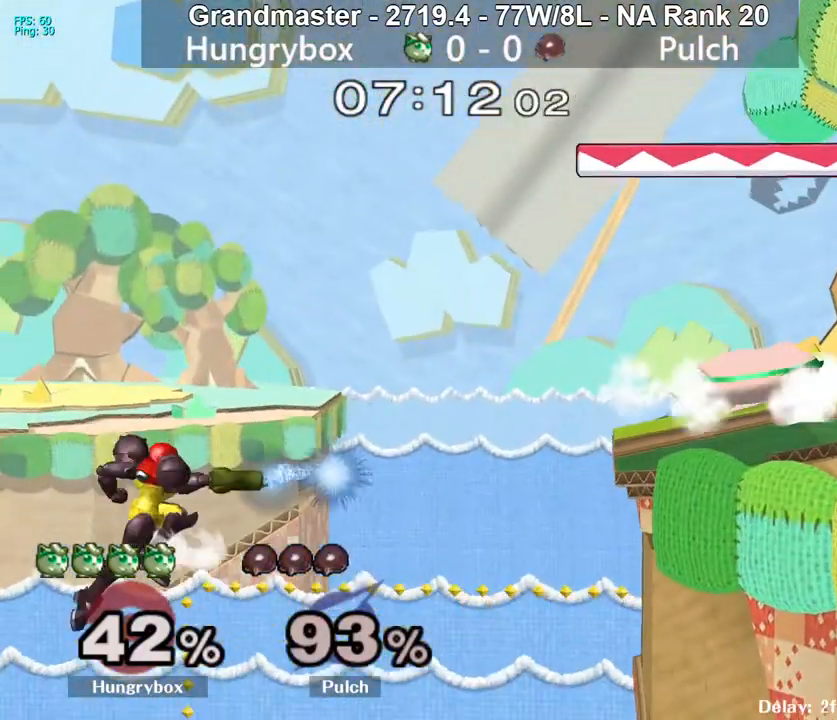
{"buttons": [], "left_stick": "center", "right_stick": "center", "events": [[33, "Y", "down"], [33, "left_stick", "center"], [67, "Y", "up"], [100, "left_stick", "left"], [250, "left_stick", "right"], [383, "left_stick", "center"]]}
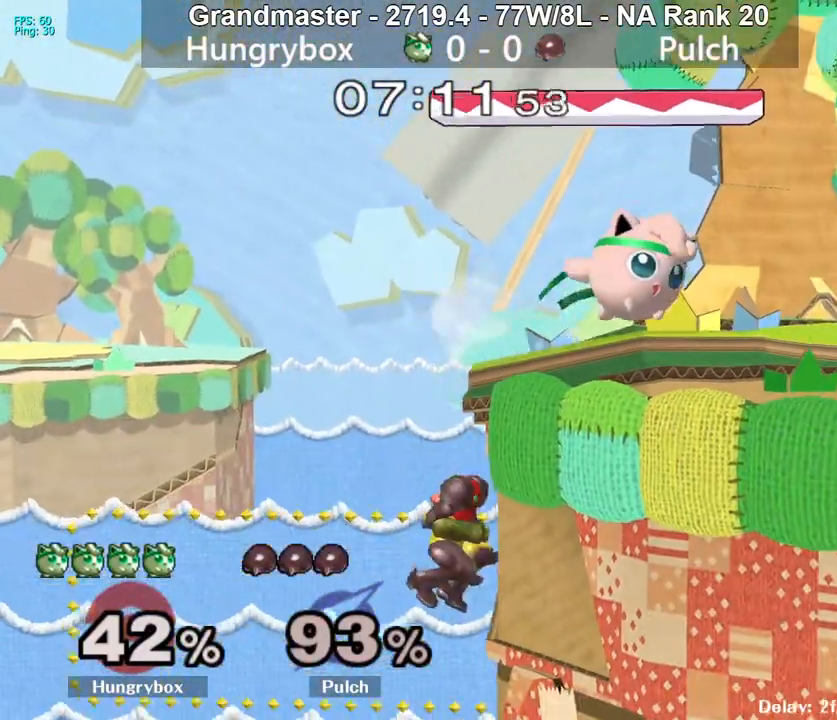
{"buttons": [], "left_stick": "right", "right_stick": "center", "events": [[50, "Y", "down"], [100, "Y", "up"], [150, "left_stick", "left"], [217, "right_stick", "down"], [283, "right_stick", "center"], [317, "left_stick", "up-right"], [333, "Z", "down"], [383, "Z", "up"], [383, "left_stick", "right"], [467, "Z", "down"], [500, "Z", "up"]]}
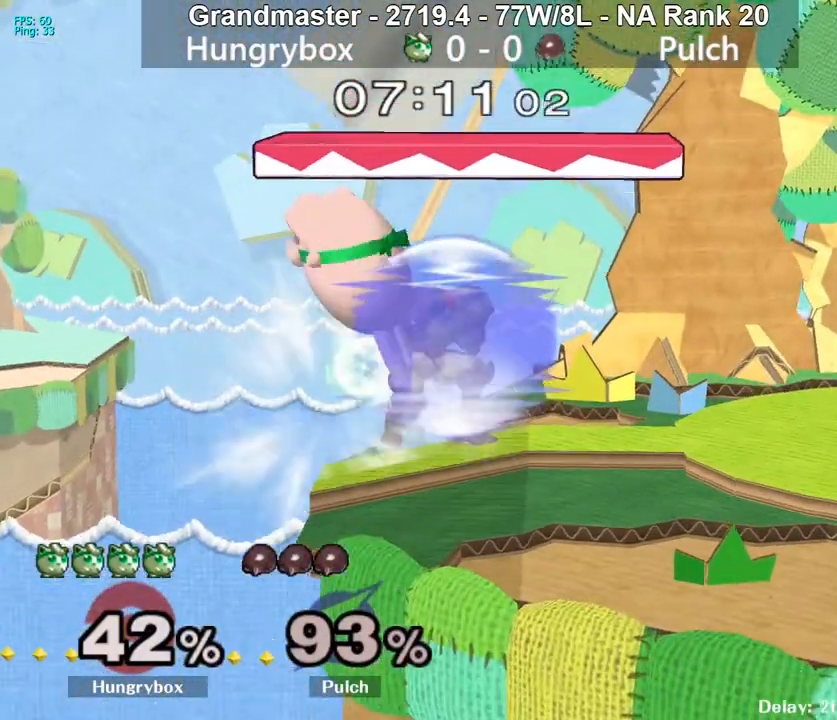
{"buttons": ["R1"], "left_stick": "center", "right_stick": "center", "events": [[50, "Z", "down"], [117, "Z", "up"], [150, "left_stick", "down"], [167, "Z", "down"], [233, "Z", "up"], [250, "left_stick", "left"], [283, "Z", "down"], [333, "Z", "up"], [350, "left_stick", "center"], [417, "R1", "down"]]}
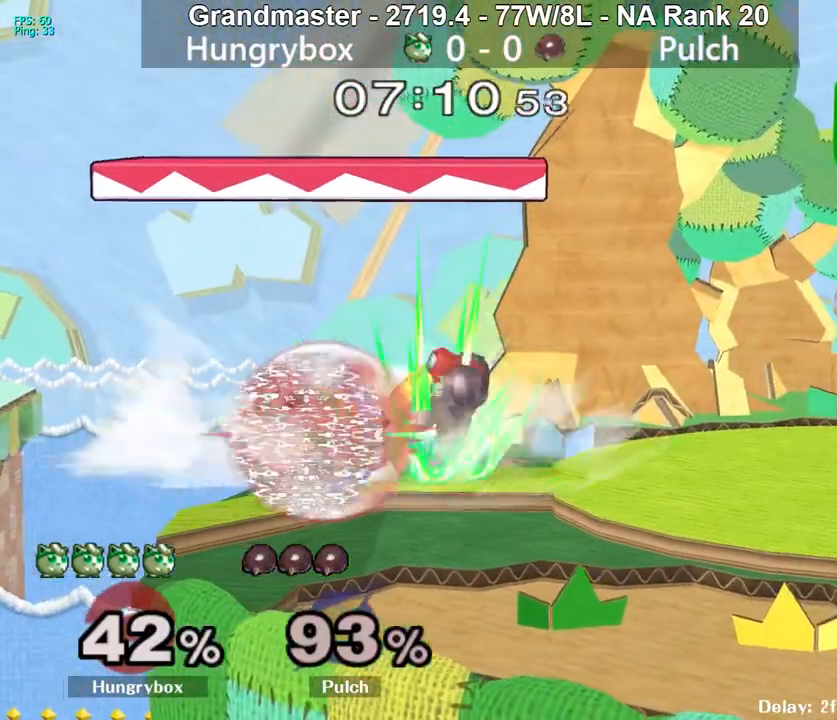
{"buttons": [], "left_stick": "right", "right_stick": "center", "events": [[333, "R1", "up"], [333, "left_stick", "up"], [450, "left_stick", "right"]]}
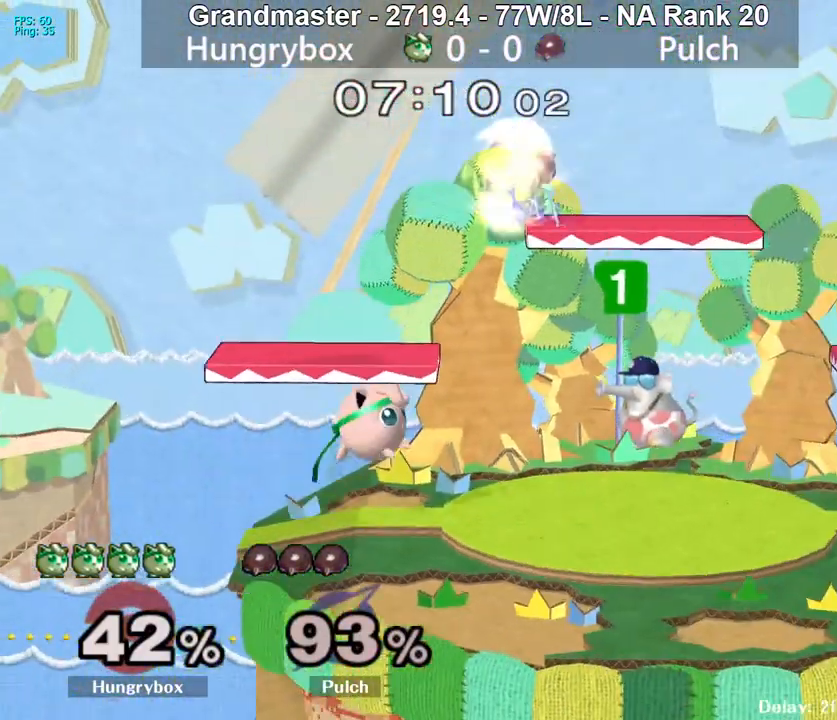
{"buttons": [], "left_stick": "up-right", "right_stick": "center", "events": [[317, "left_stick", "up-right"], [367, "right_stick", "up"], [483, "right_stick", "center"]]}
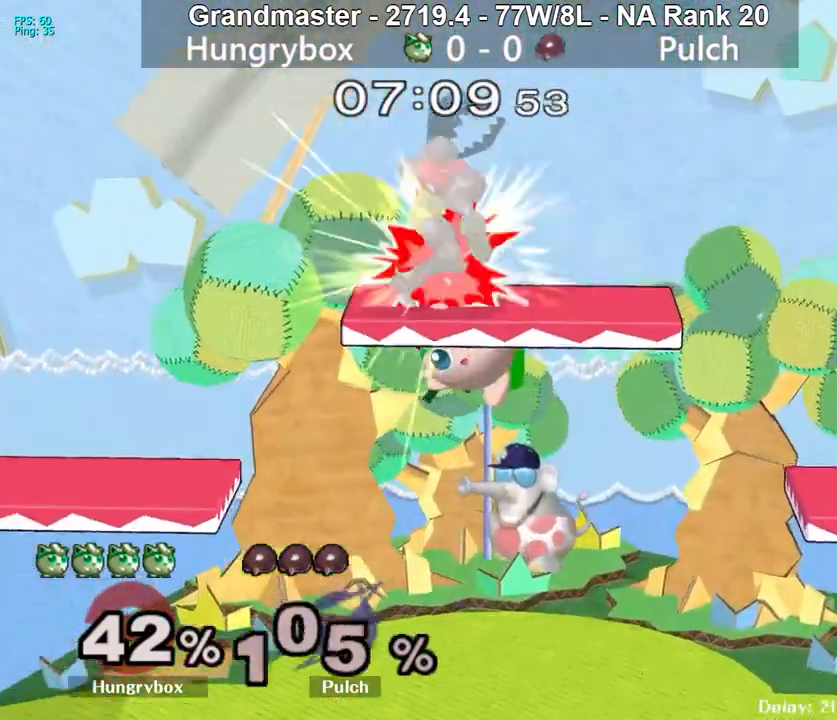
{"buttons": [], "left_stick": "center", "right_stick": "center", "events": [[200, "left_stick", "up-left"], [267, "left_stick", "left"], [400, "left_stick", "center"]]}
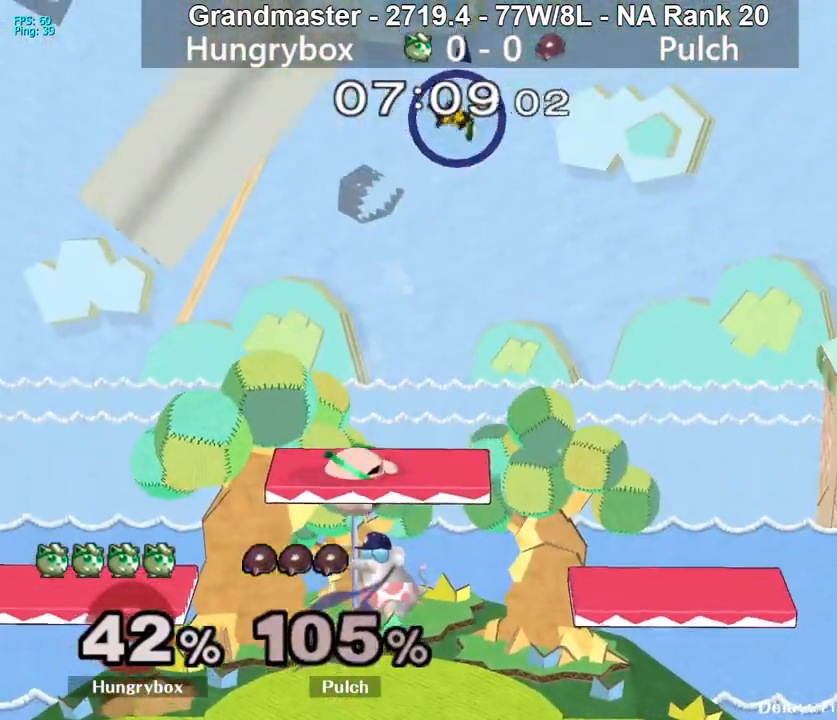
{"buttons": [], "left_stick": "up", "right_stick": "center", "events": [[17, "left_stick", "up"], [167, "R1", "down"], [167, "left_stick", "down-right"], [250, "R1", "up"], [317, "left_stick", "center"], [417, "left_stick", "up"]]}
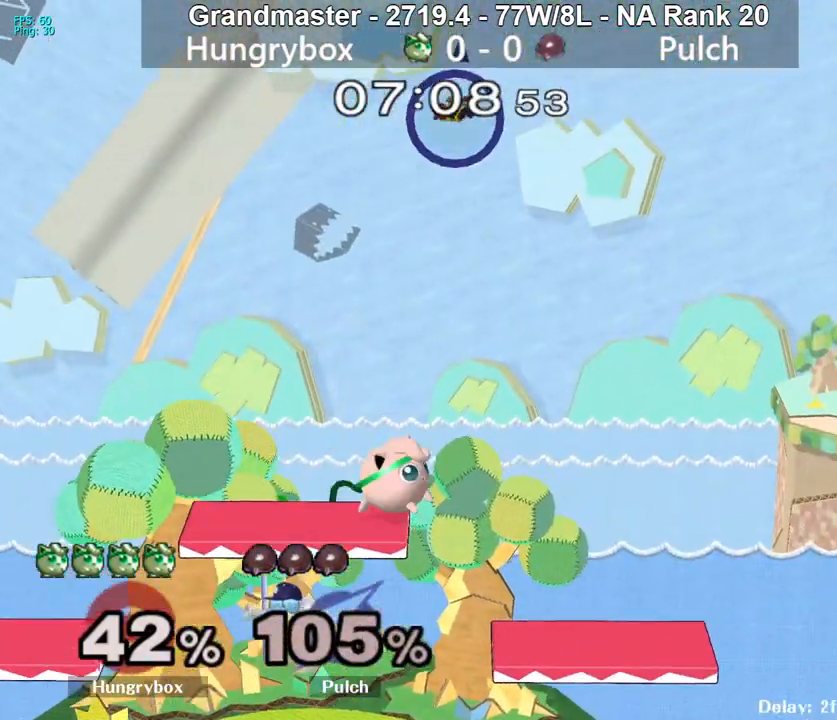
{"buttons": [], "left_stick": "right", "right_stick": "center", "events": [[150, "left_stick", "center"], [300, "left_stick", "right"]]}
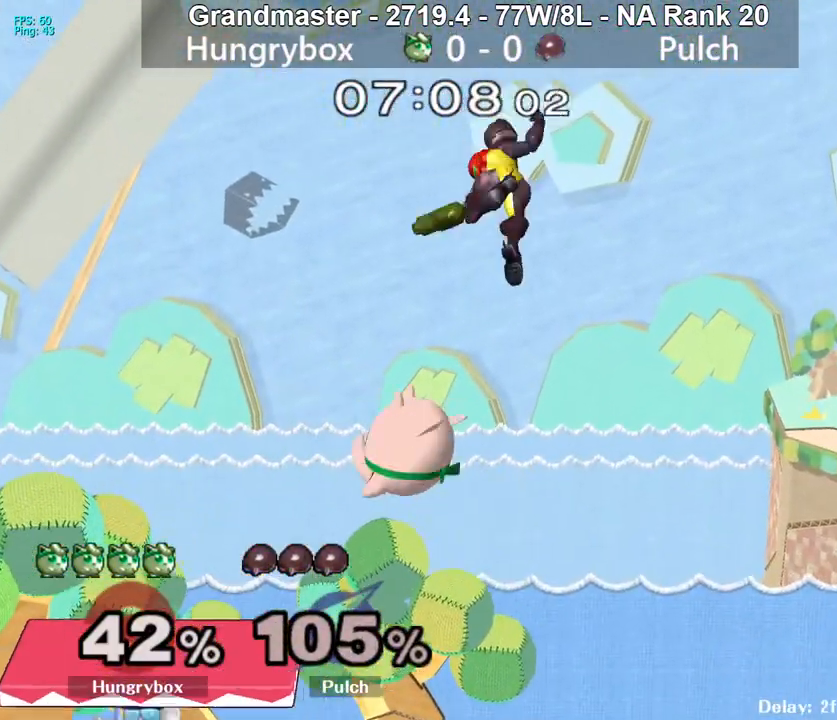
{"buttons": [], "left_stick": "right", "right_stick": "center", "events": [[183, "left_stick", "down"], [267, "left_stick", "up"], [317, "right_stick", "down-right"], [367, "left_stick", "right"], [383, "right_stick", "center"]]}
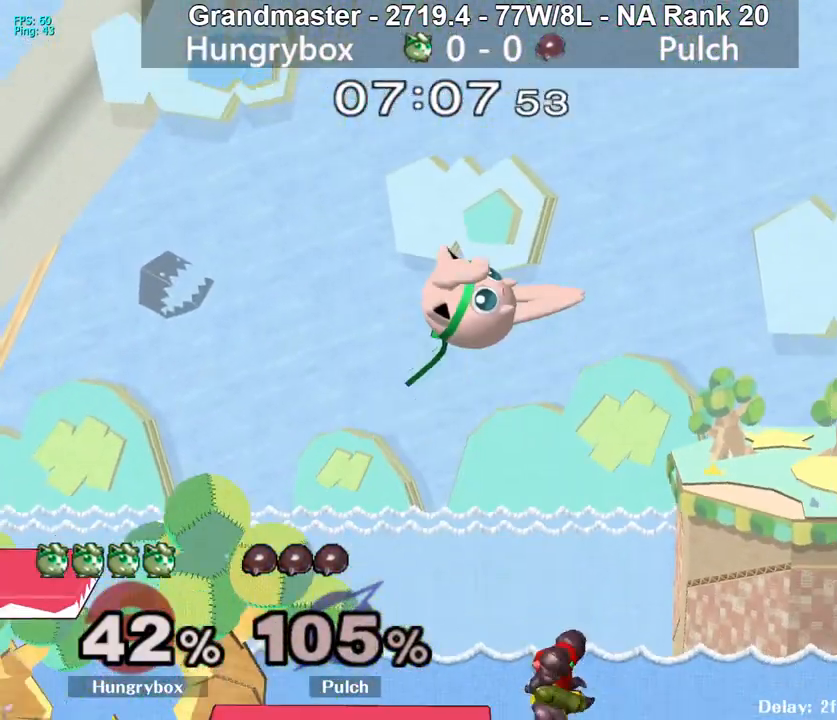
{"buttons": [], "left_stick": "right", "right_stick": "right", "events": [[33, "left_stick", "left"], [417, "left_stick", "right"], [467, "right_stick", "right"]]}
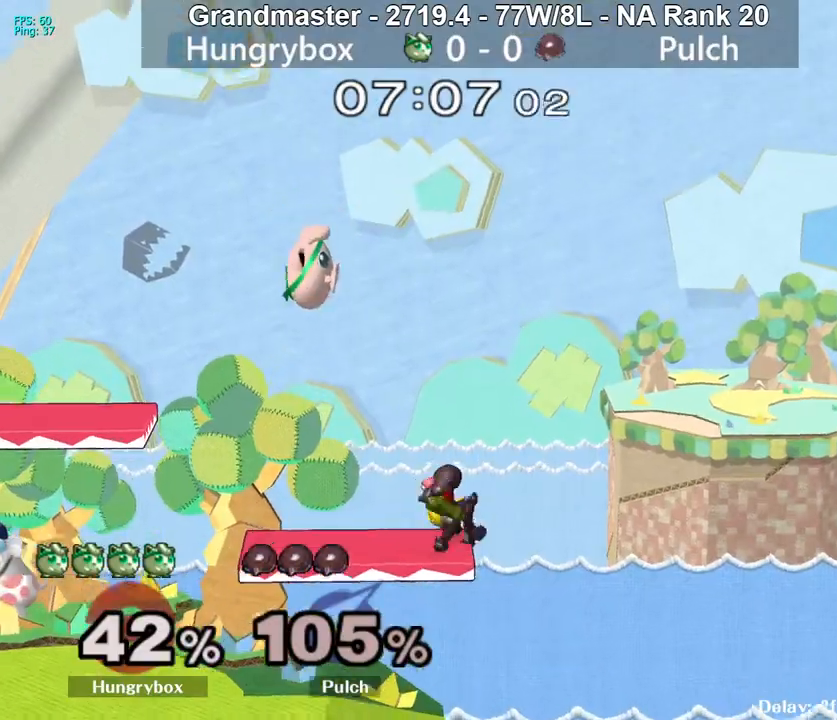
{"buttons": [], "left_stick": "center", "right_stick": "center", "events": [[33, "Z", "down"], [50, "left_stick", "down"], [183, "Z", "up"], [217, "left_stick", "right"], [217, "right_stick", "center"], [250, "Z", "down"], [333, "Z", "up"], [383, "Z", "down"], [417, "left_stick", "down"], [450, "Z", "up"], [483, "left_stick", "center"]]}
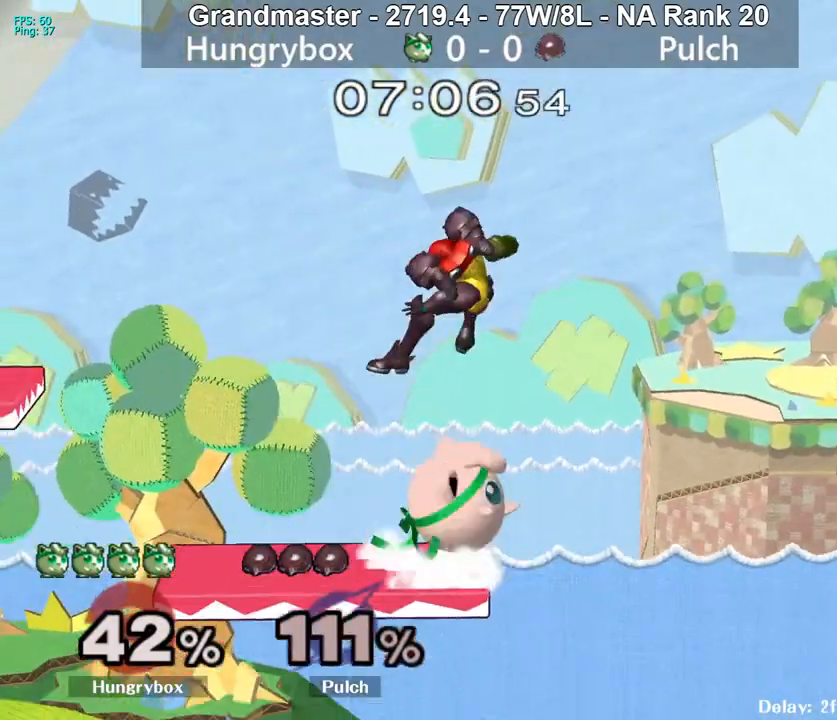
{"buttons": ["R1"], "left_stick": "center", "right_stick": "center", "events": [[317, "R1", "down"]]}
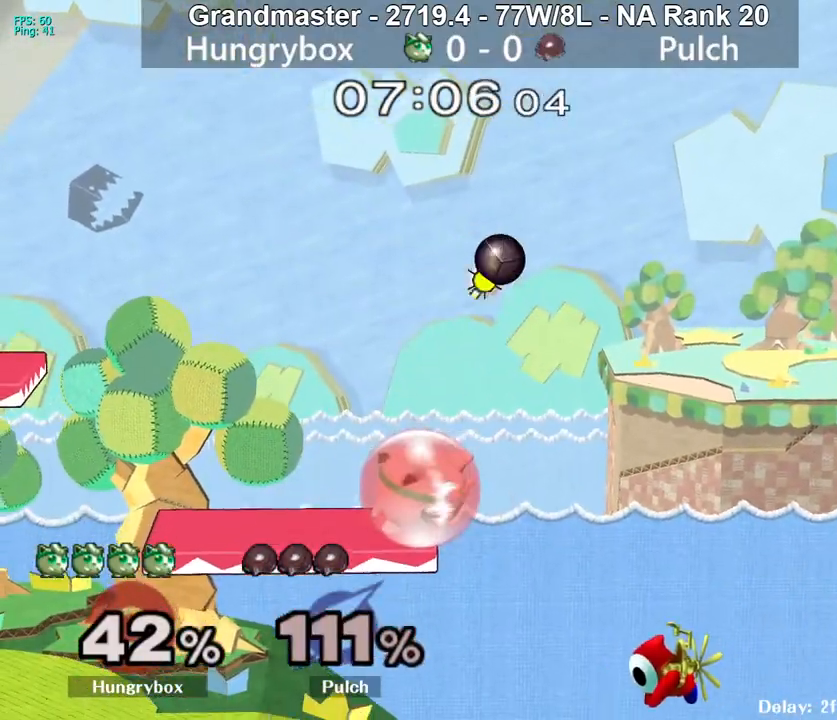
{"buttons": [], "left_stick": "right", "right_stick": "center", "events": [[83, "left_stick", "up"], [117, "R1", "up"], [200, "left_stick", "down-right"], [217, "right_stick", "down-right"], [300, "right_stick", "center"], [350, "left_stick", "right"]]}
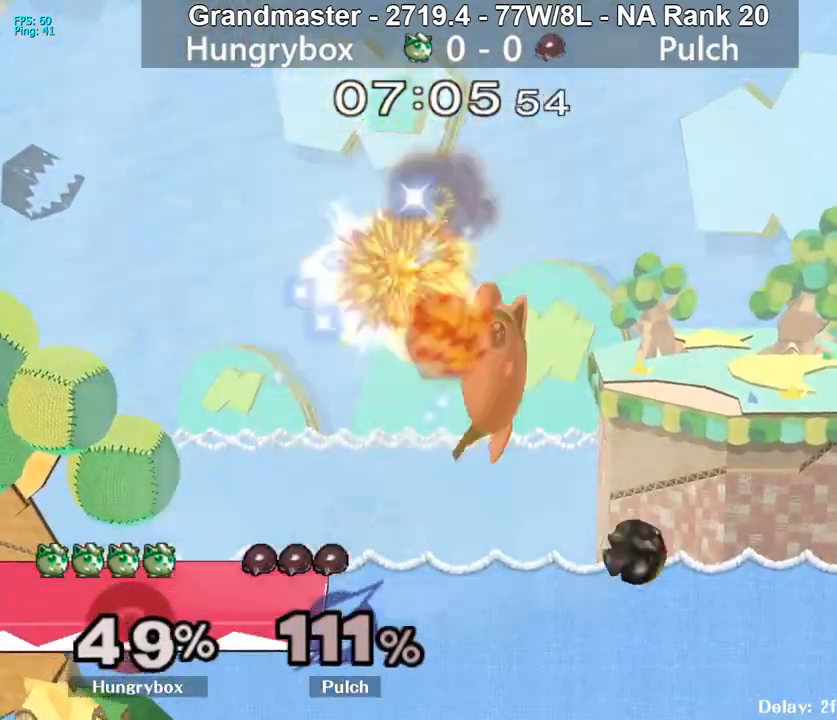
{"buttons": [], "left_stick": "left", "right_stick": "center", "events": [[267, "left_stick", "left"], [300, "right_stick", "left"], [383, "Z", "down"], [417, "right_stick", "center"], [467, "Z", "up"]]}
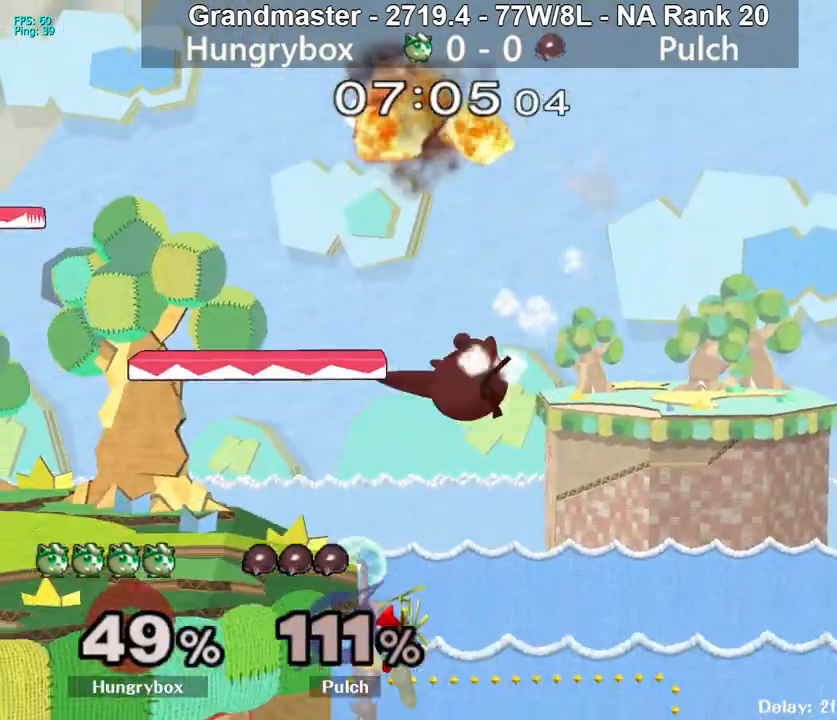
{"buttons": ["R1"], "left_stick": "down-left", "right_stick": "center", "events": [[17, "Z", "down"], [83, "Z", "up"], [117, "Z", "down"], [200, "left_stick", "down-left"], [300, "R1", "down"], [300, "Z", "up"]]}
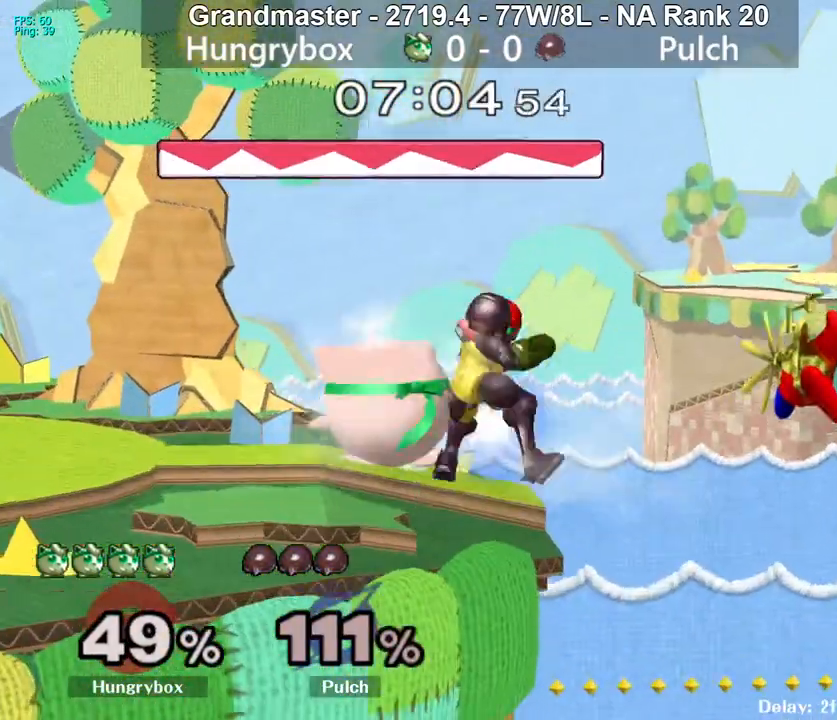
{"buttons": [], "left_stick": "right", "right_stick": "center", "events": [[183, "left_stick", "center"], [383, "R1", "up"], [417, "left_stick", "up"], [467, "left_stick", "right"]]}